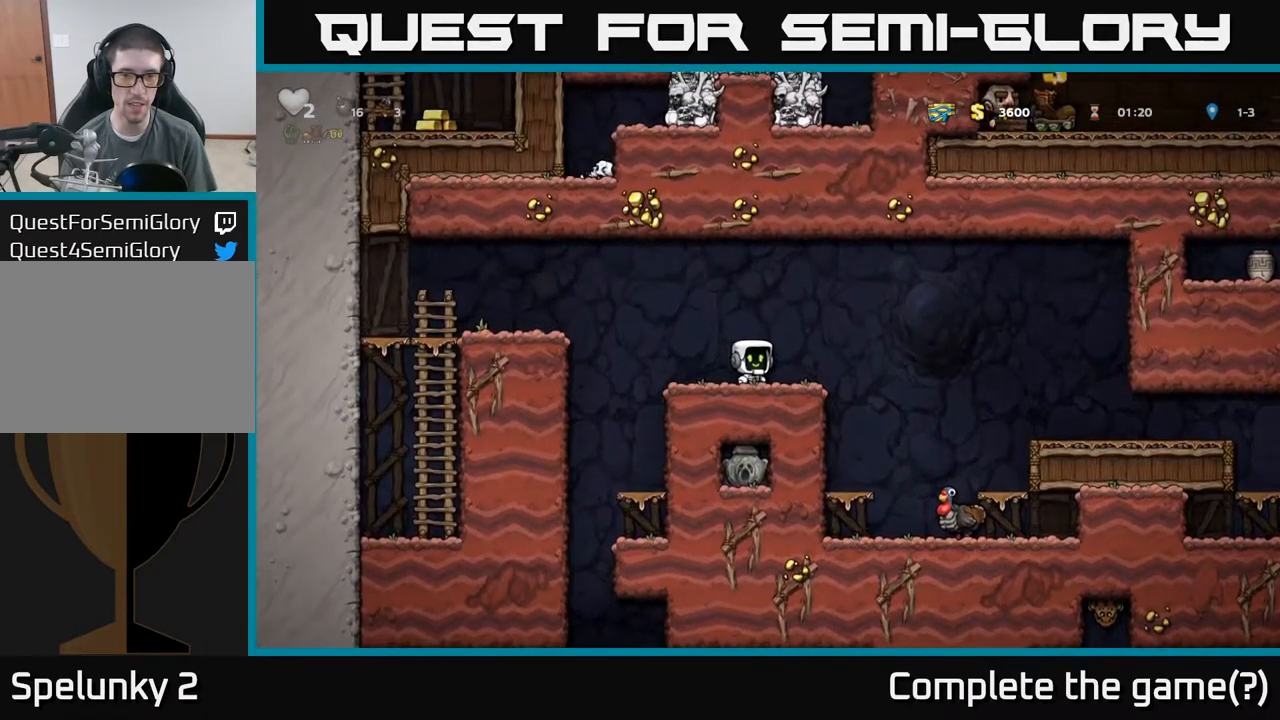
Gameplay with a controller (Xbox layout); each line is a JSON object with the inputs held at the frame after it. "events" lists button and stick changes between this image and that frame as [ms after this image, input, new state], when the widget could be followed in between. Not read: L3 R3 right_stick.
{"buttons": [], "left_stick": "center", "events": [[117, "left_stick", "right"], [234, "left_stick", "center"]]}
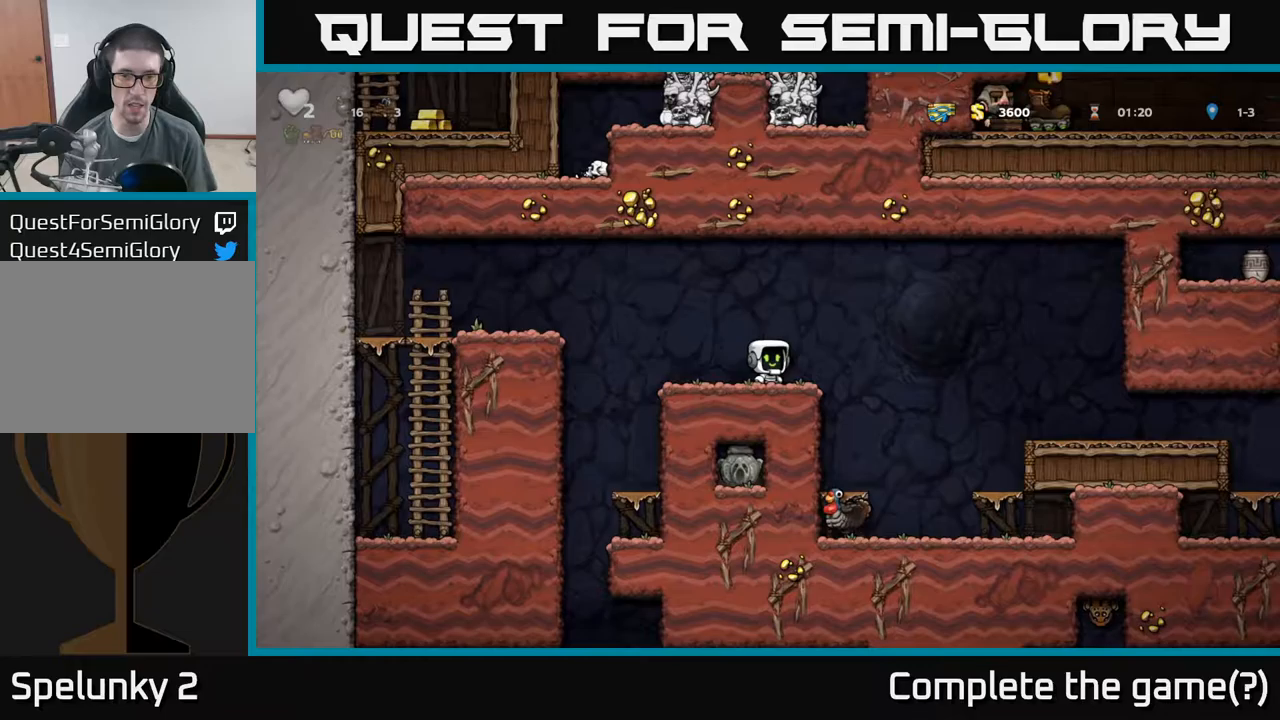
{"buttons": [], "left_stick": "center"}
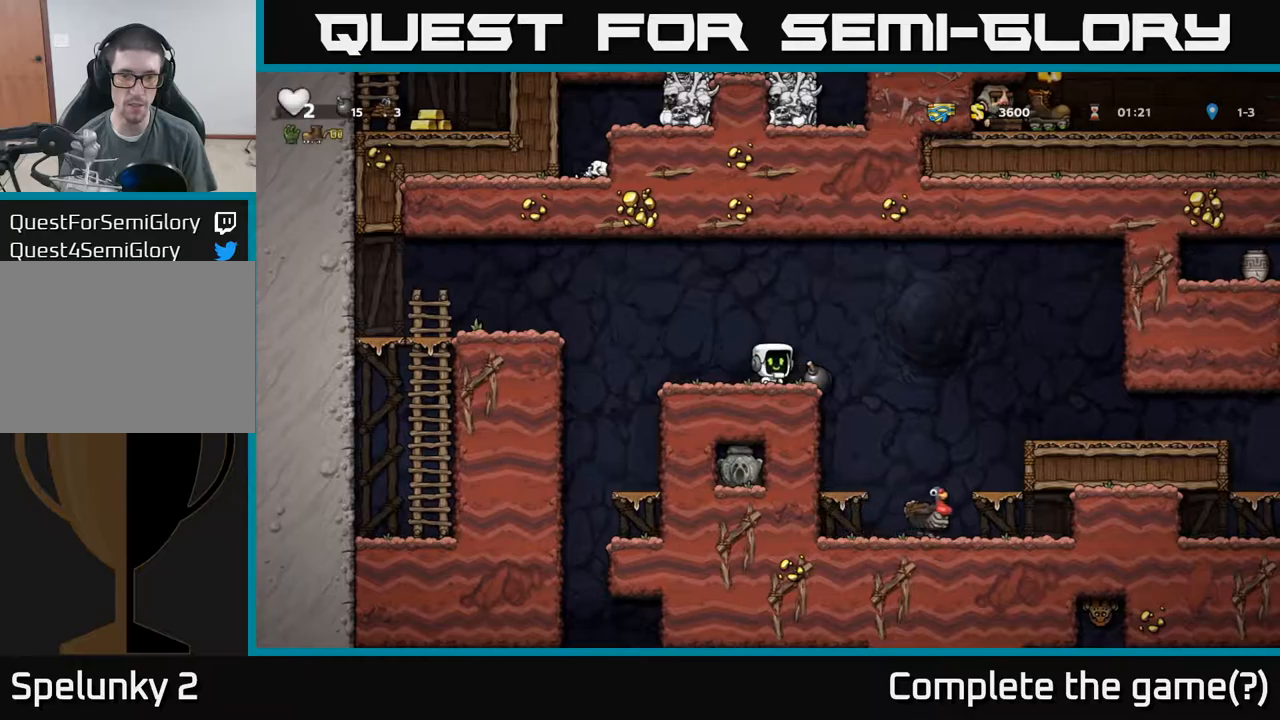
{"buttons": [], "left_stick": "center", "events": [[67, "left_stick", "right"], [83, "A", "down"], [183, "A", "up"], [433, "left_stick", "center"]]}
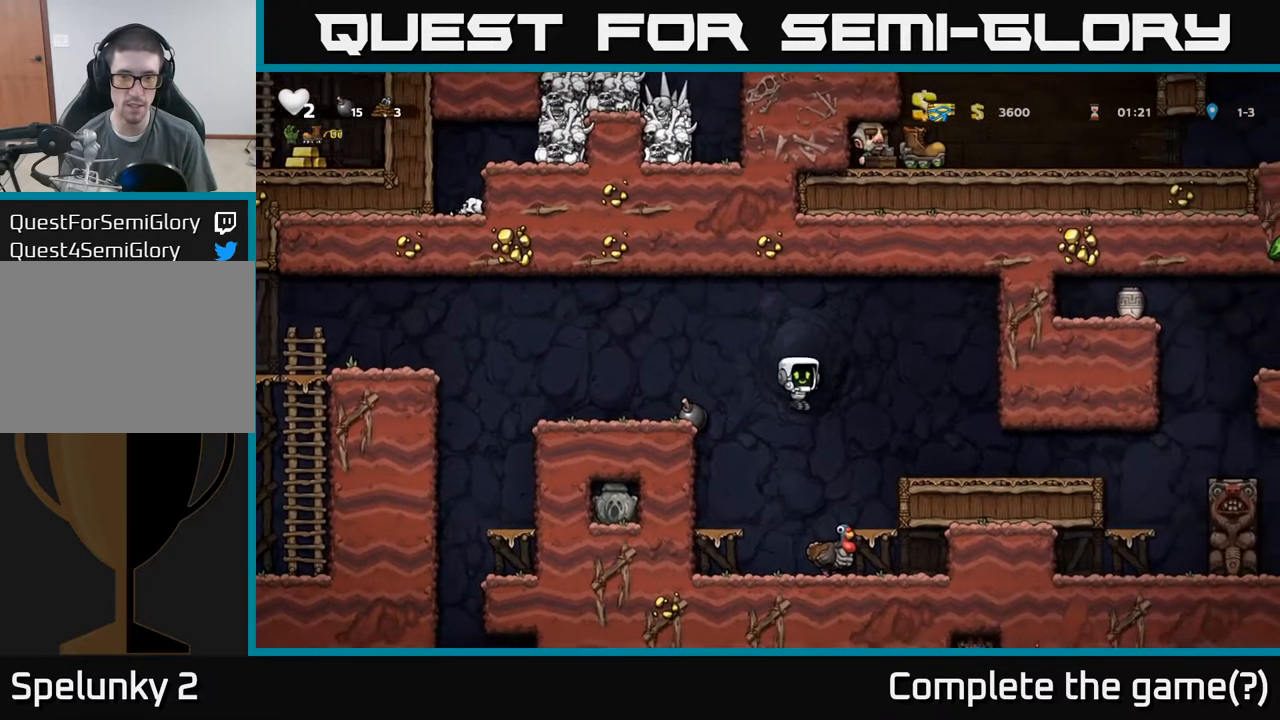
{"buttons": [], "left_stick": "center", "events": [[117, "left_stick", "right"], [183, "left_stick", "center"], [300, "left_stick", "right"], [417, "left_stick", "center"]]}
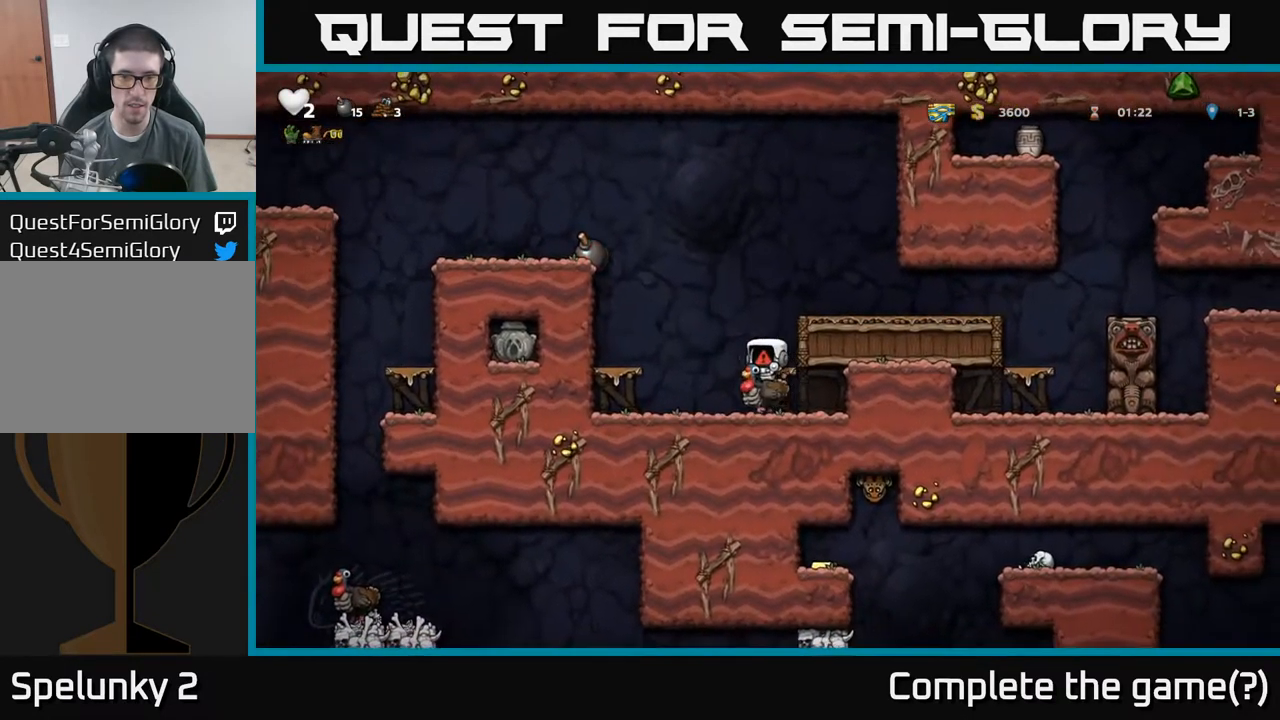
{"buttons": [], "left_stick": "center", "events": []}
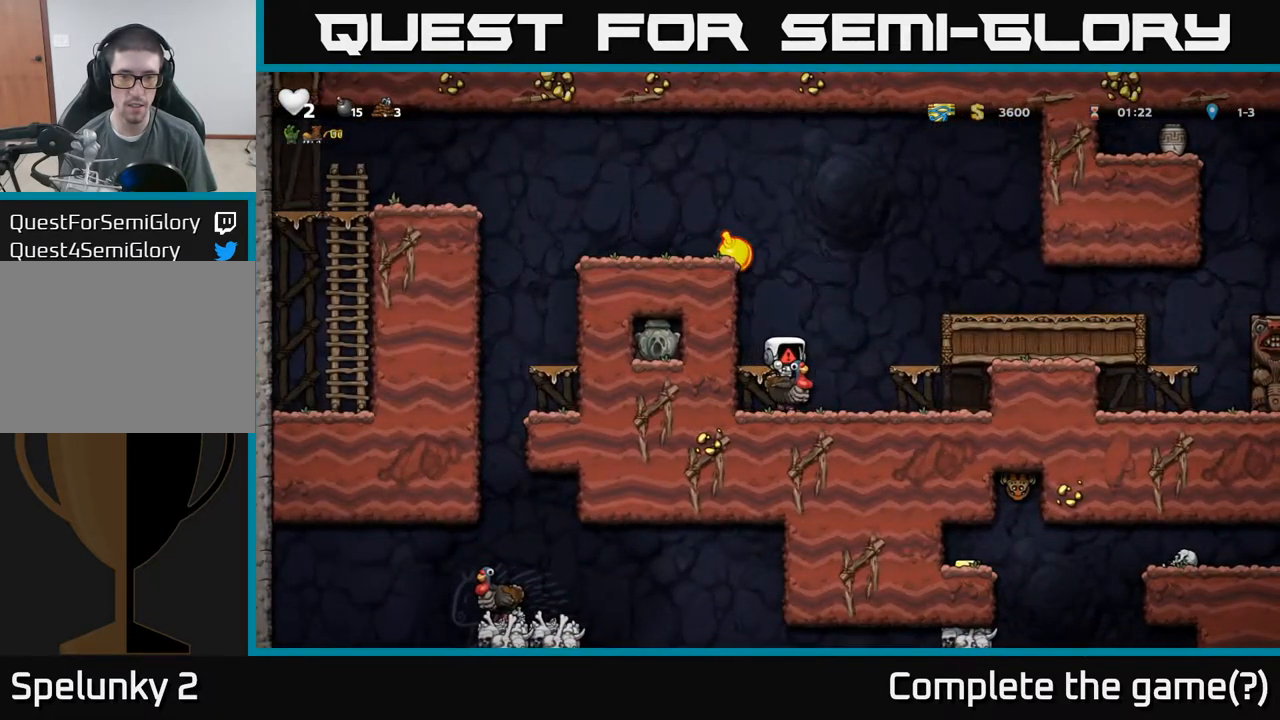
{"buttons": [], "left_stick": "center", "events": []}
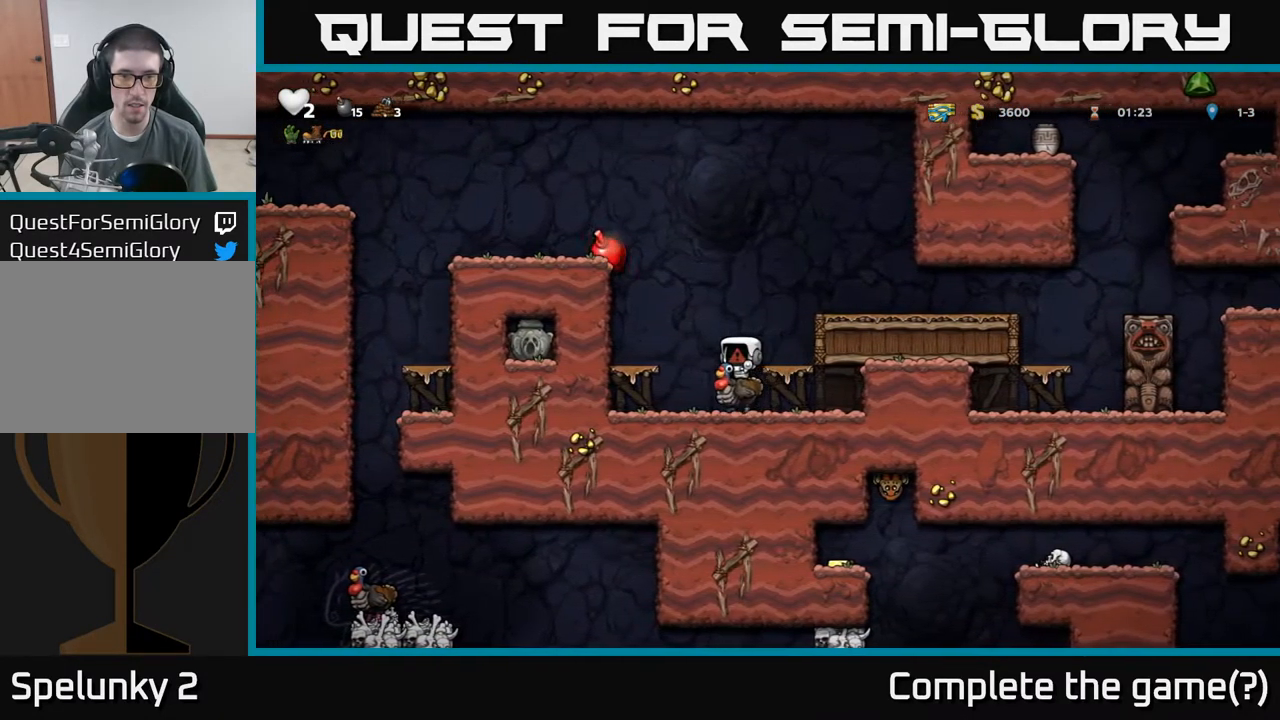
{"buttons": [], "left_stick": "center", "events": []}
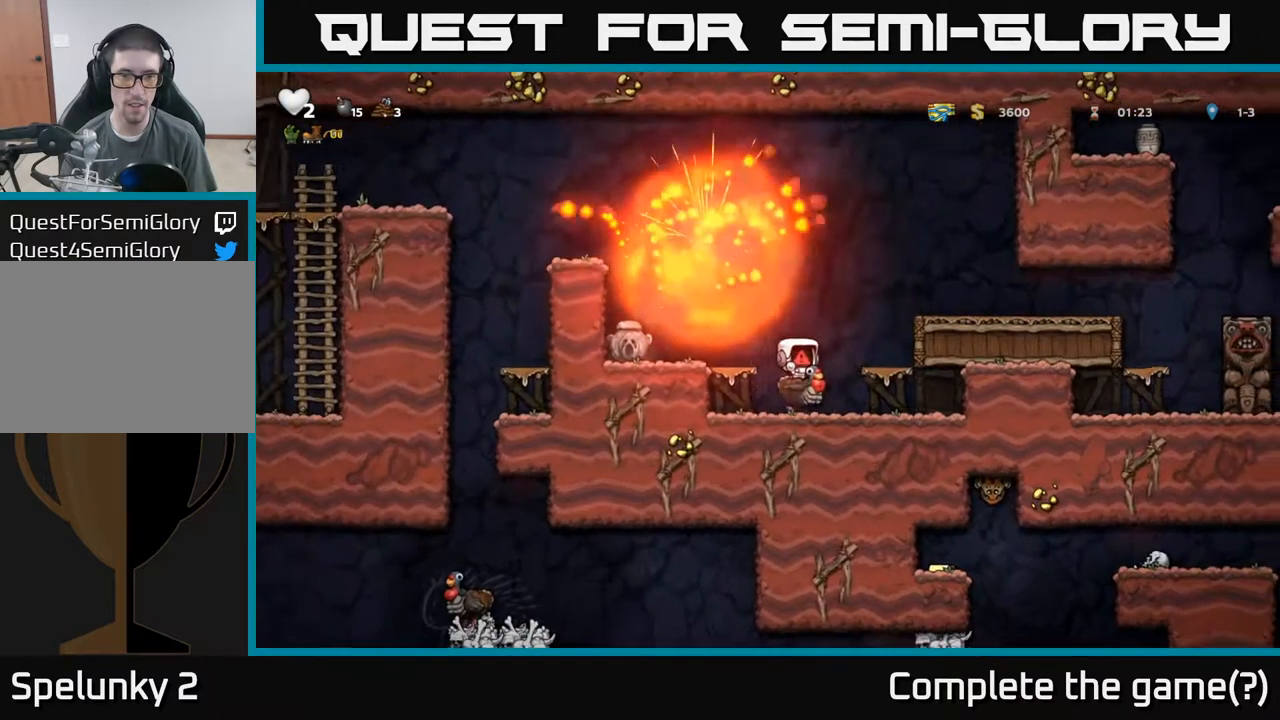
{"buttons": [], "left_stick": "center", "events": []}
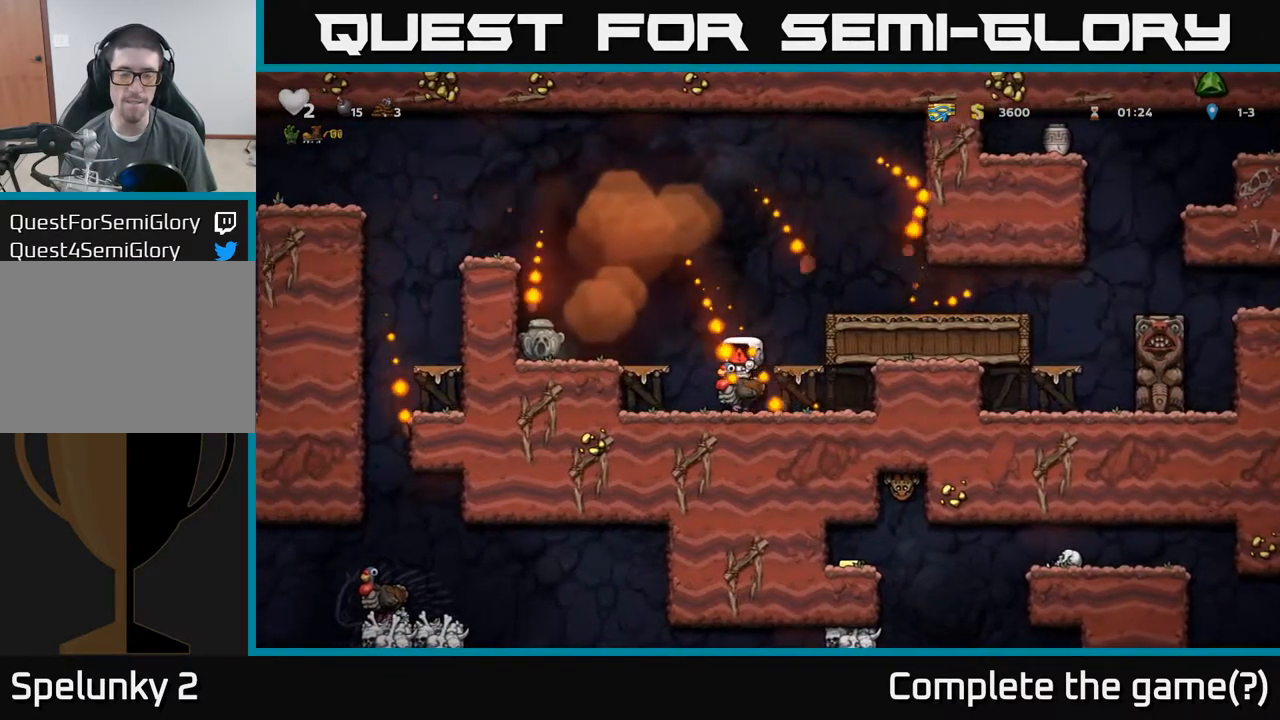
{"buttons": [], "left_stick": "center", "events": []}
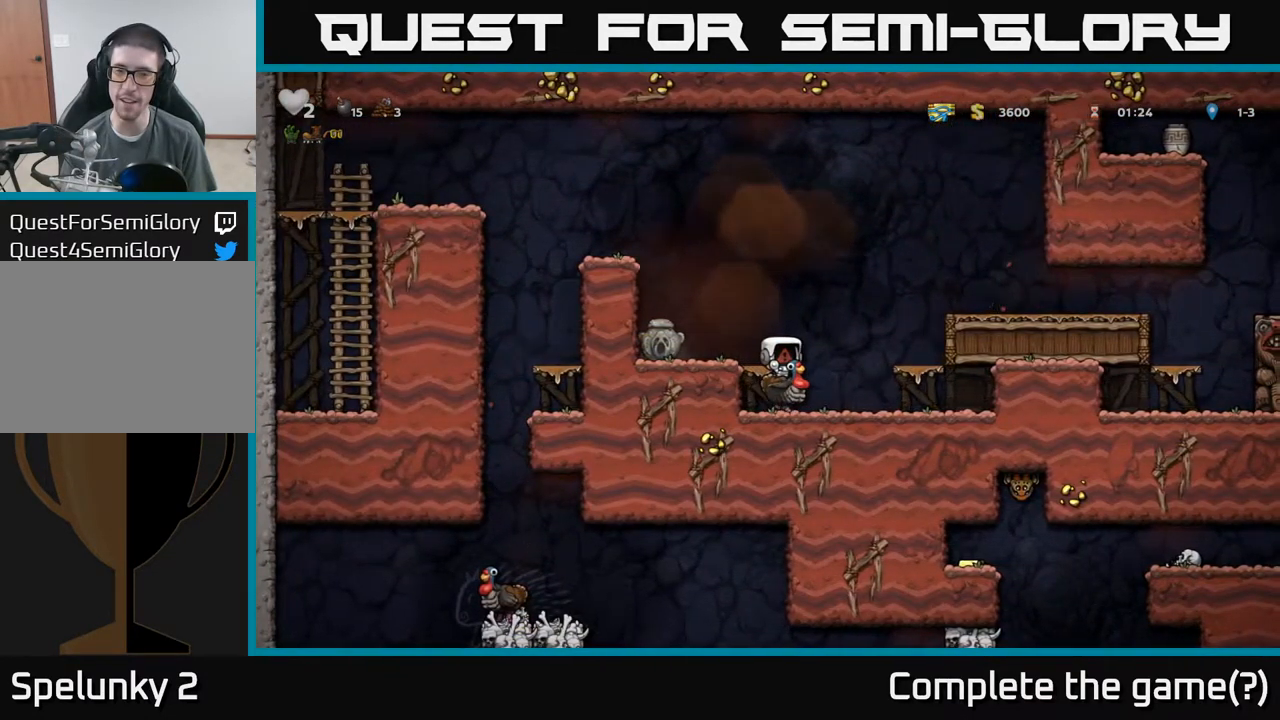
{"buttons": [], "left_stick": "center", "events": []}
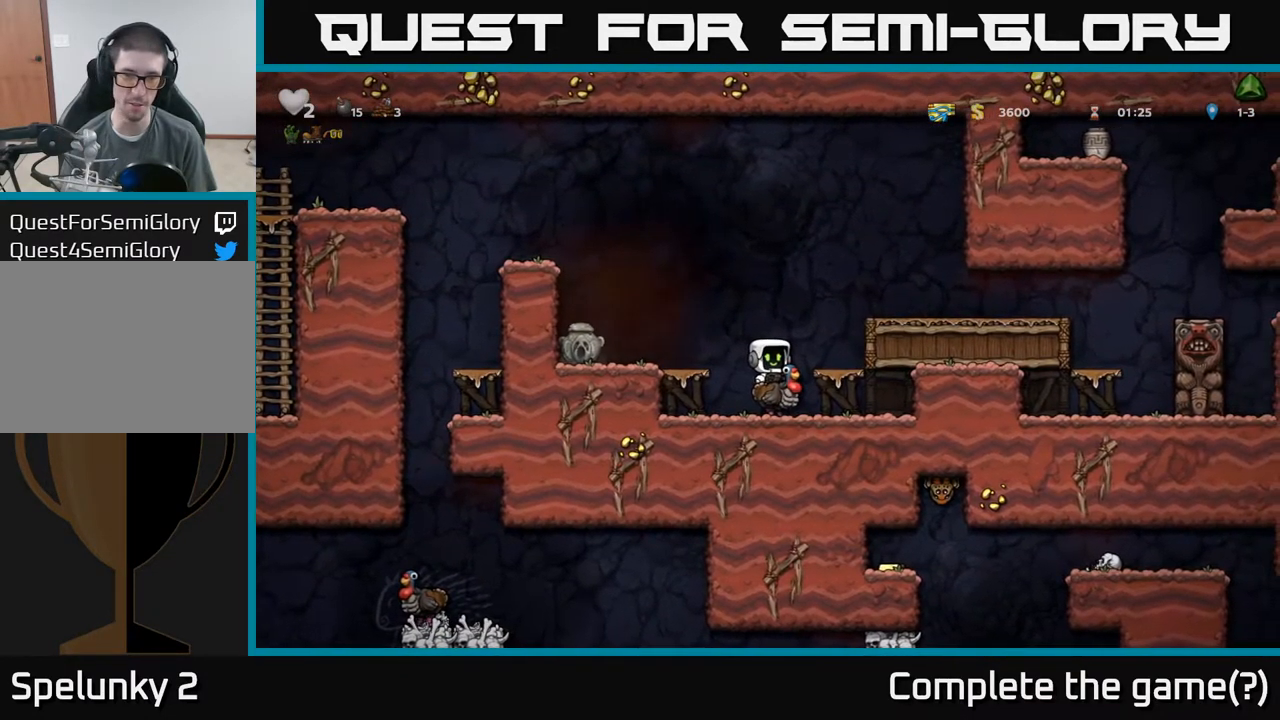
{"buttons": [], "left_stick": "left", "events": [[133, "A", "down"], [217, "left_stick", "left"], [250, "A", "up"]]}
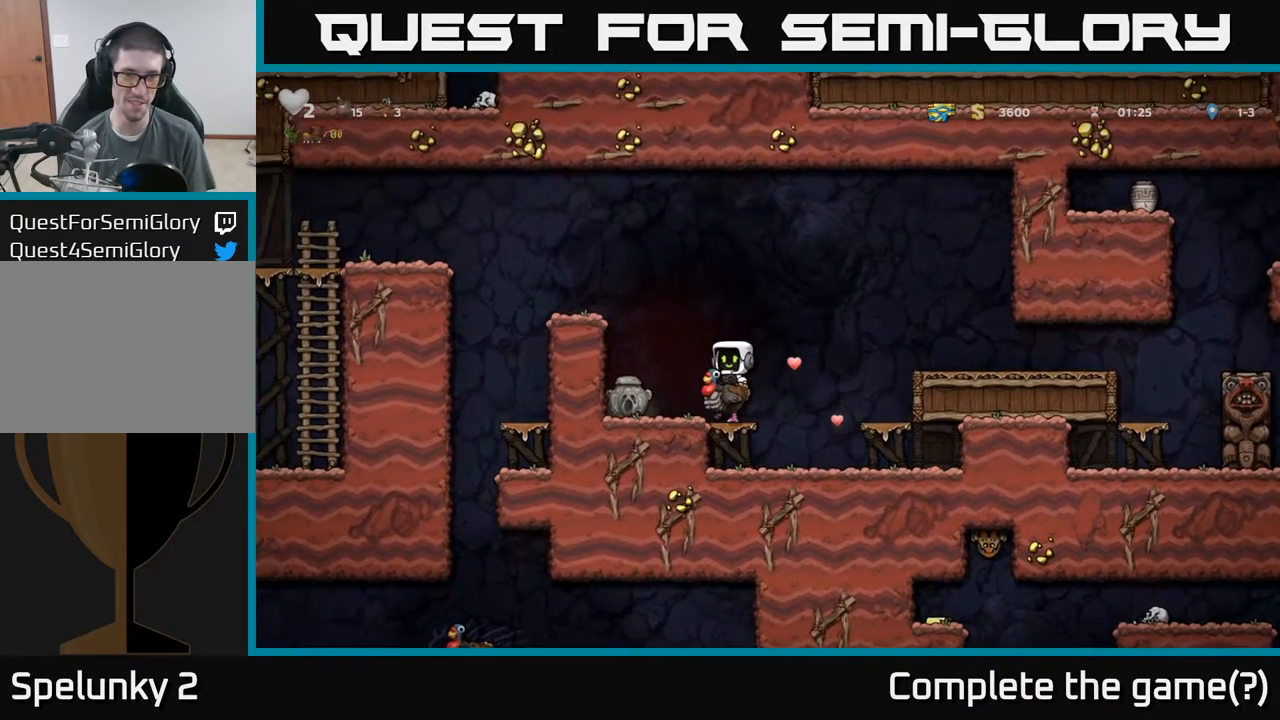
{"buttons": [], "left_stick": "left"}
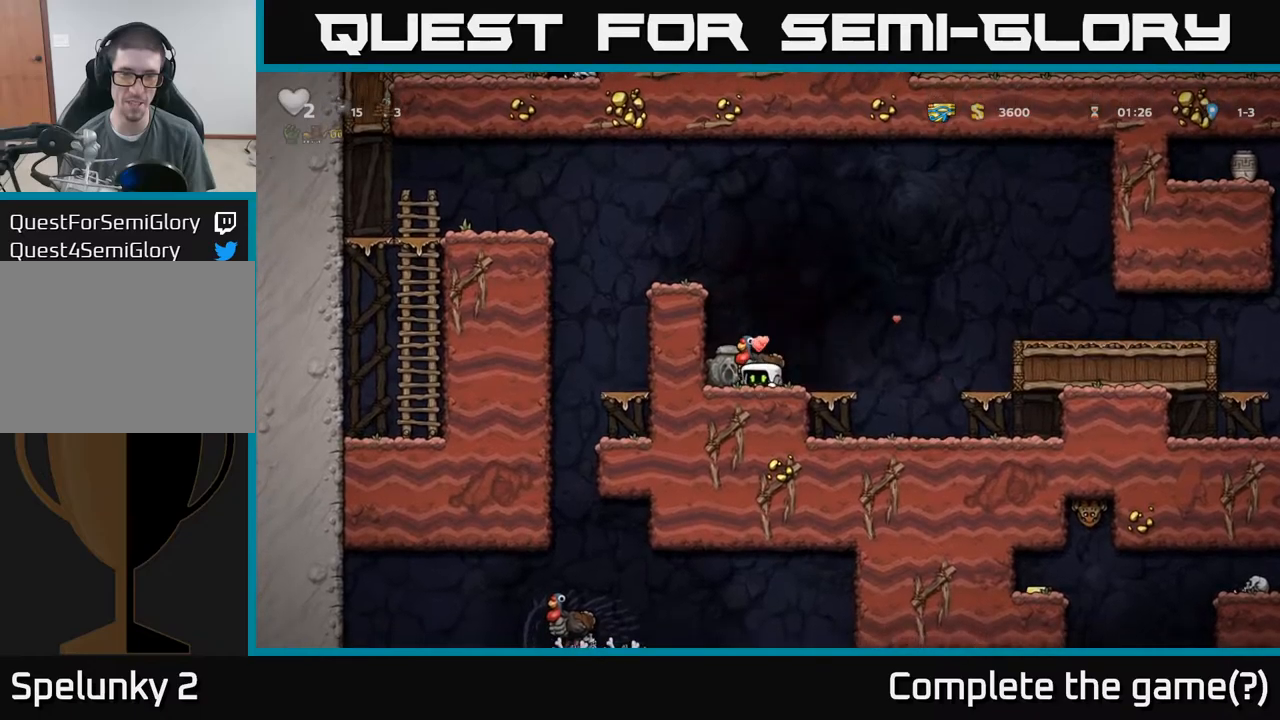
{"buttons": [], "left_stick": "center", "events": [[84, "left_stick", "down"], [234, "X", "down"], [367, "X", "up"], [434, "left_stick", "center"]]}
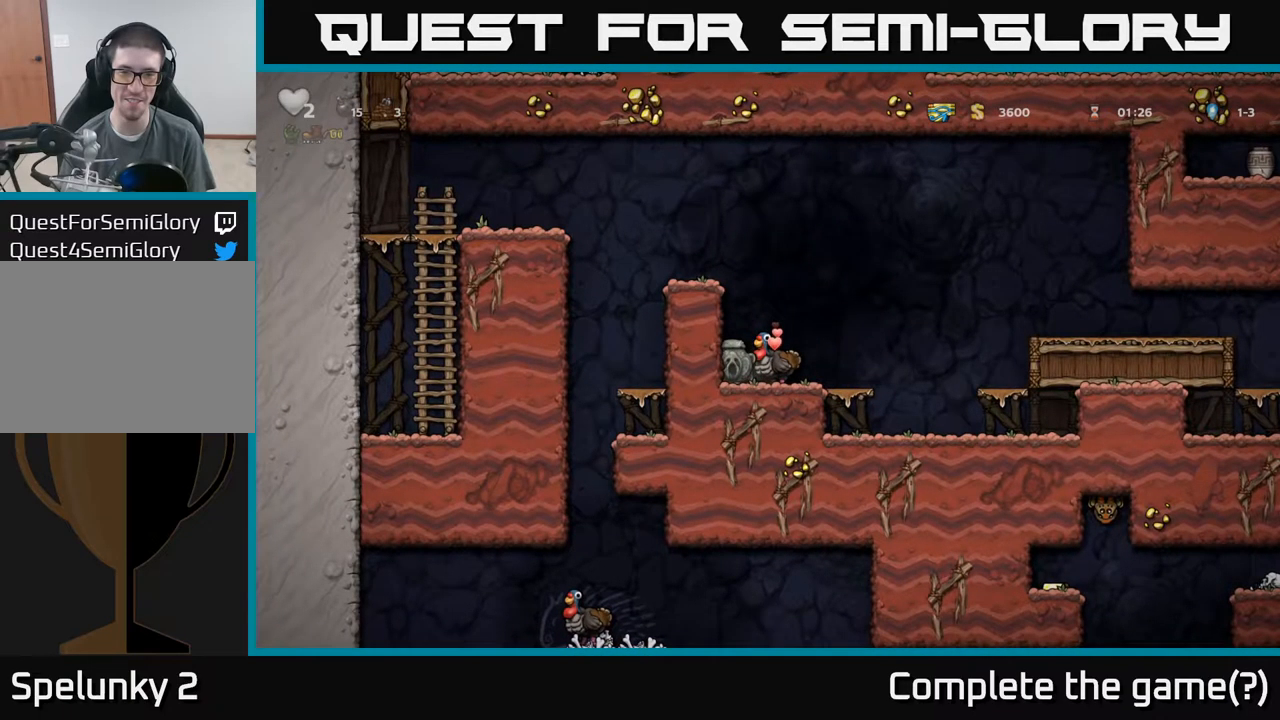
{"buttons": [], "left_stick": "center", "events": [[17, "A", "down"], [117, "left_stick", "right"], [167, "A", "up"], [234, "left_stick", "center"]]}
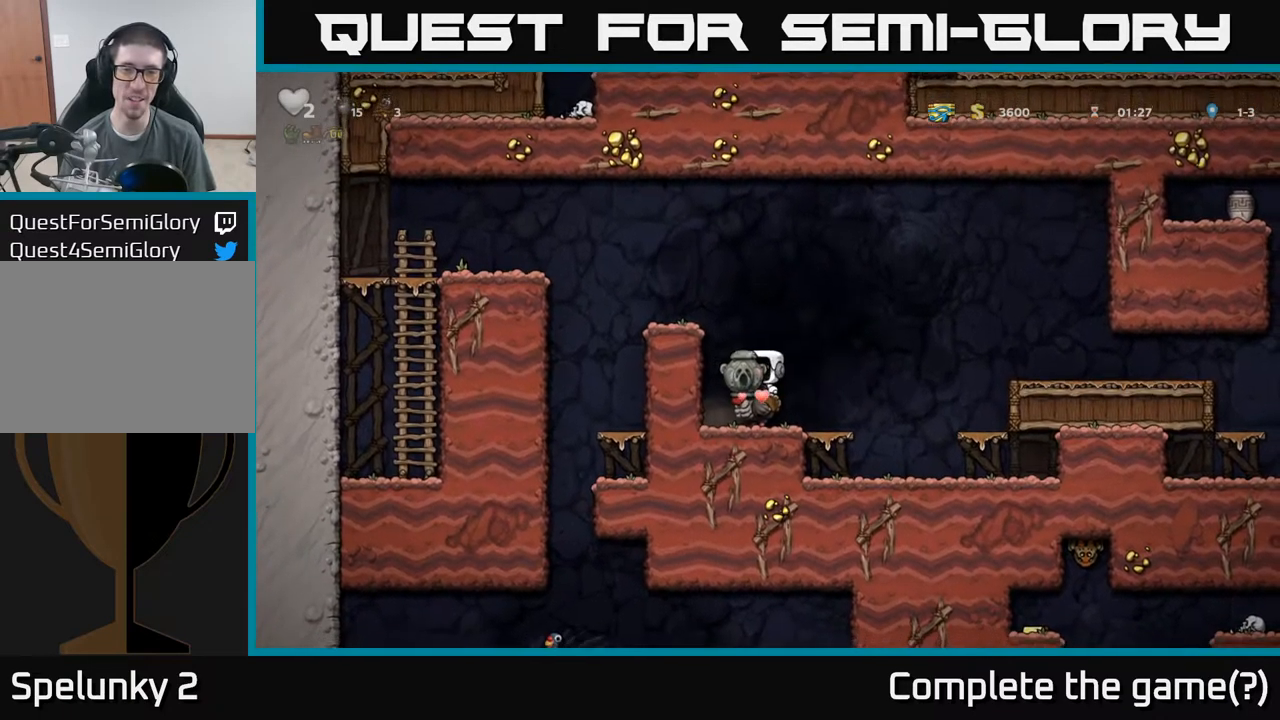
{"buttons": ["A"], "left_stick": "center", "events": [[250, "A", "down"], [400, "A", "up"], [484, "A", "down"]]}
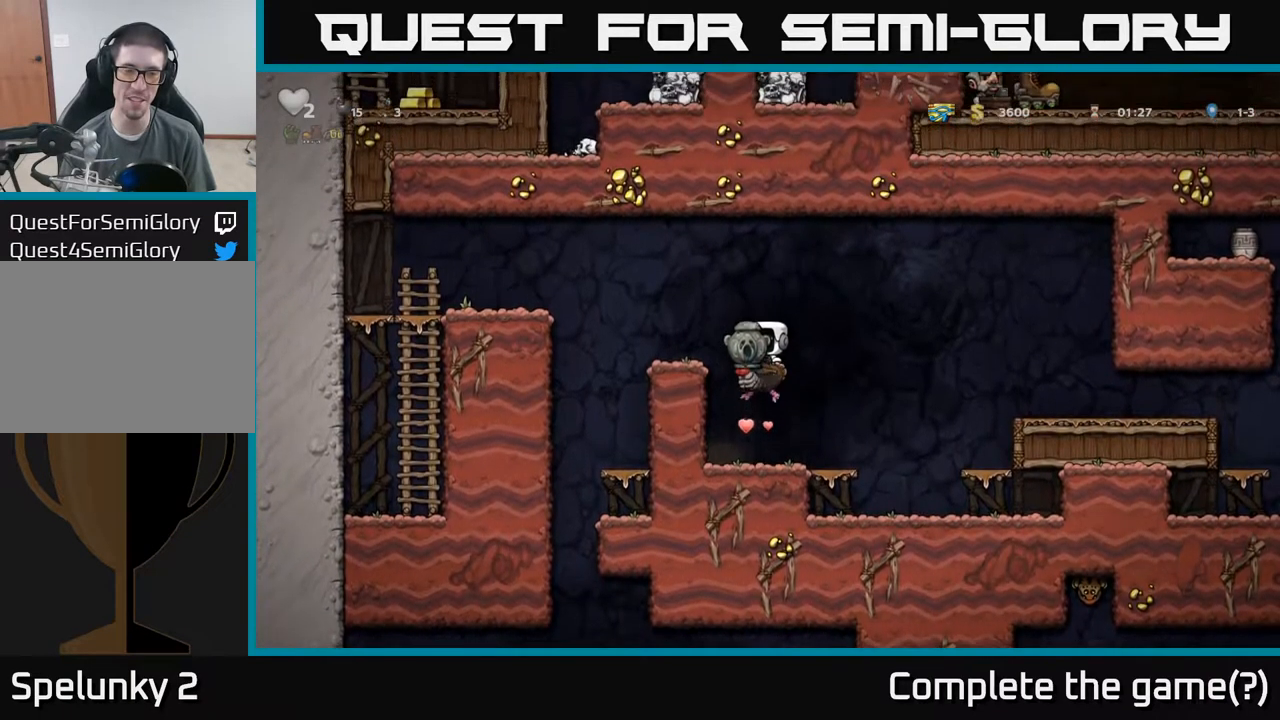
{"buttons": [], "left_stick": "center", "events": [[17, "left_stick", "left"], [117, "A", "up"], [300, "left_stick", "center"]]}
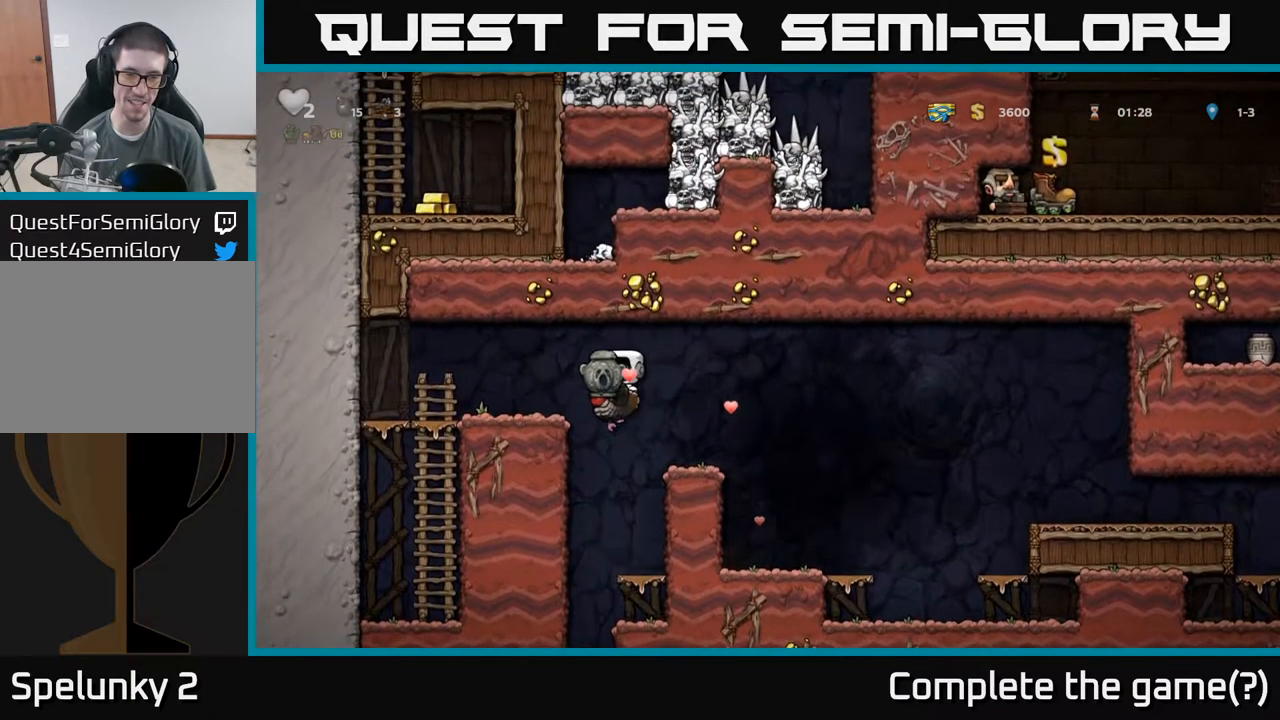
{"buttons": ["A"], "left_stick": "down", "events": [[134, "left_stick", "right"], [267, "left_stick", "center"], [400, "left_stick", "down"], [450, "A", "down"]]}
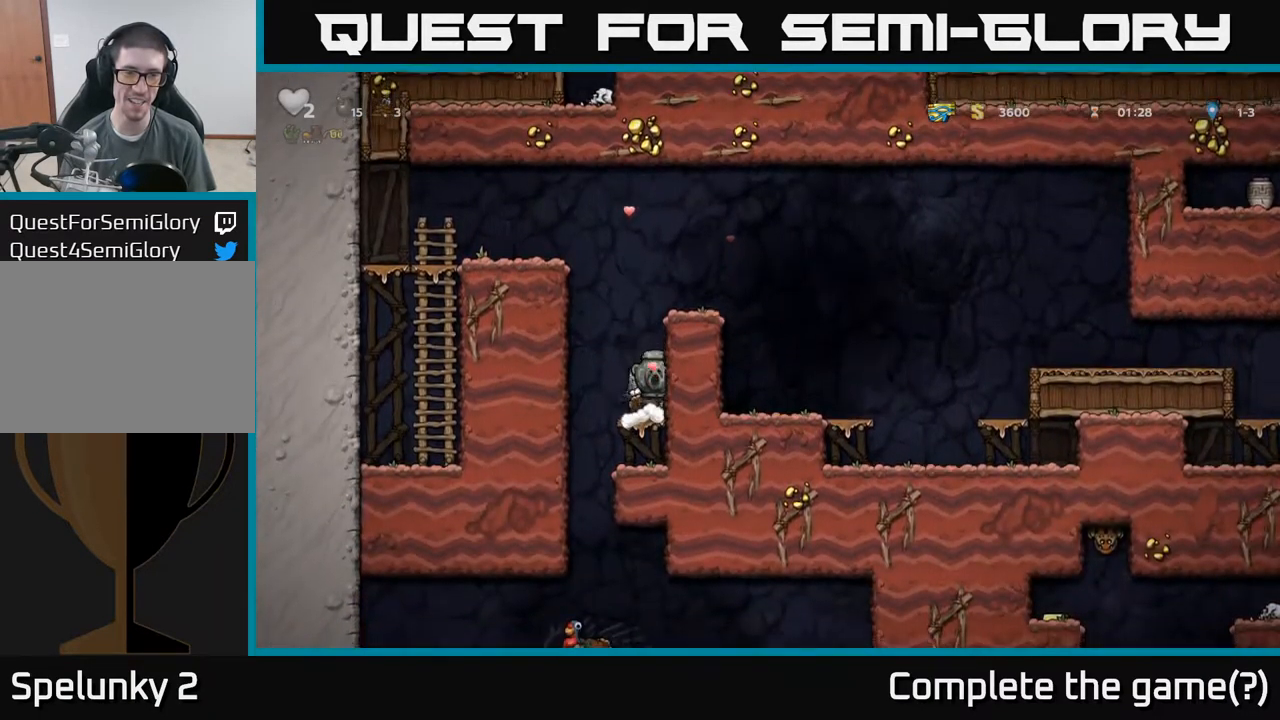
{"buttons": [], "left_stick": "center", "events": [[34, "A", "up"], [117, "left_stick", "center"], [317, "left_stick", "left"], [467, "left_stick", "center"]]}
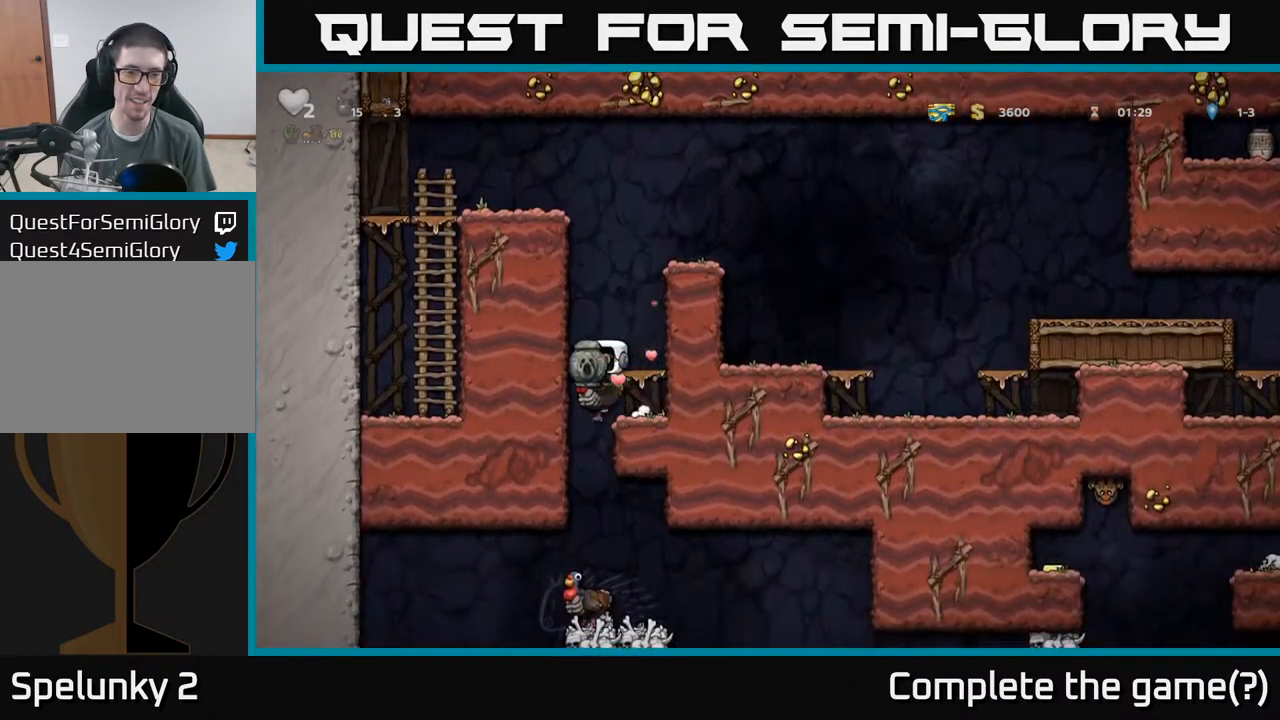
{"buttons": [], "left_stick": "right", "events": [[484, "left_stick", "right"]]}
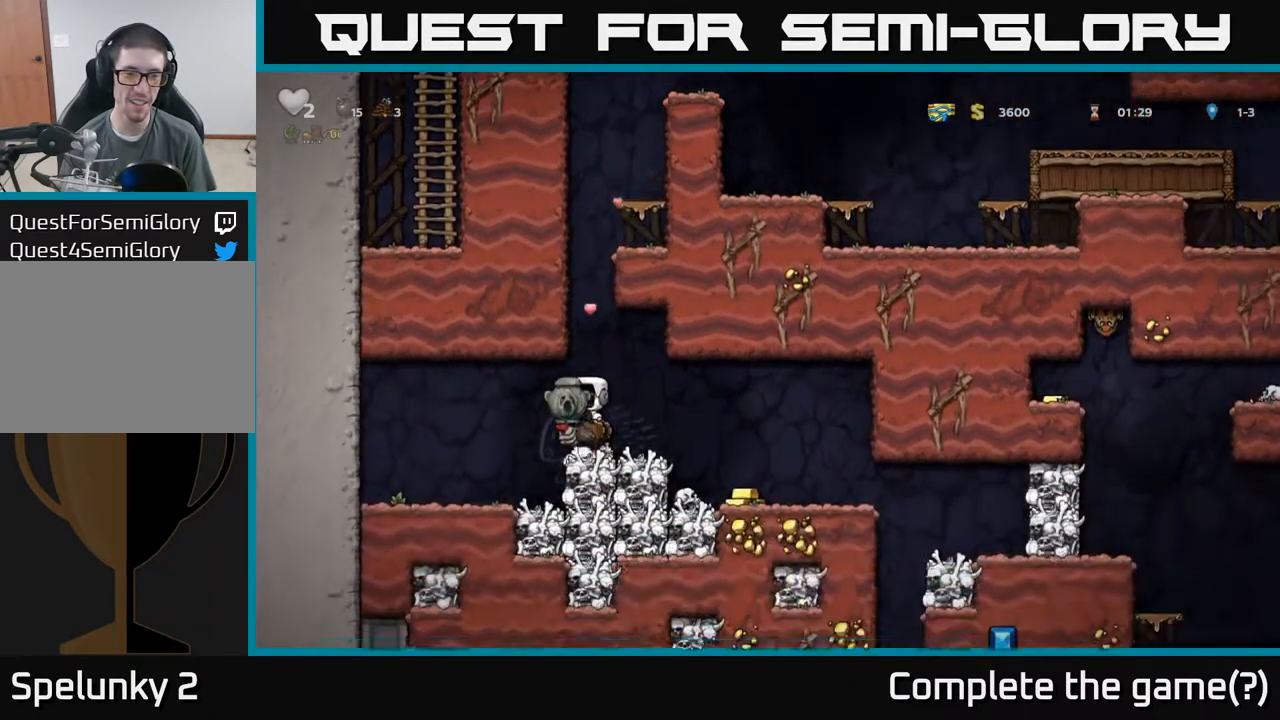
{"buttons": [], "left_stick": "center", "events": [[400, "left_stick", "center"]]}
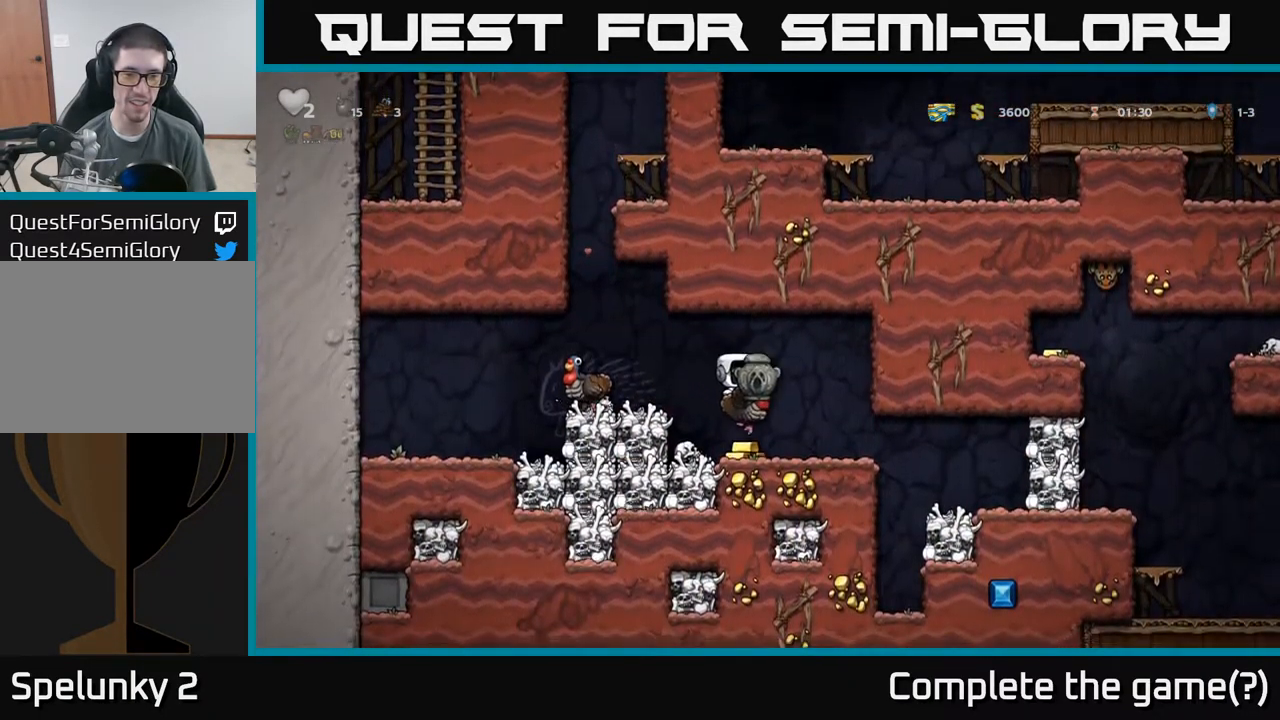
{"buttons": [], "left_stick": "right", "events": [[184, "left_stick", "right"]]}
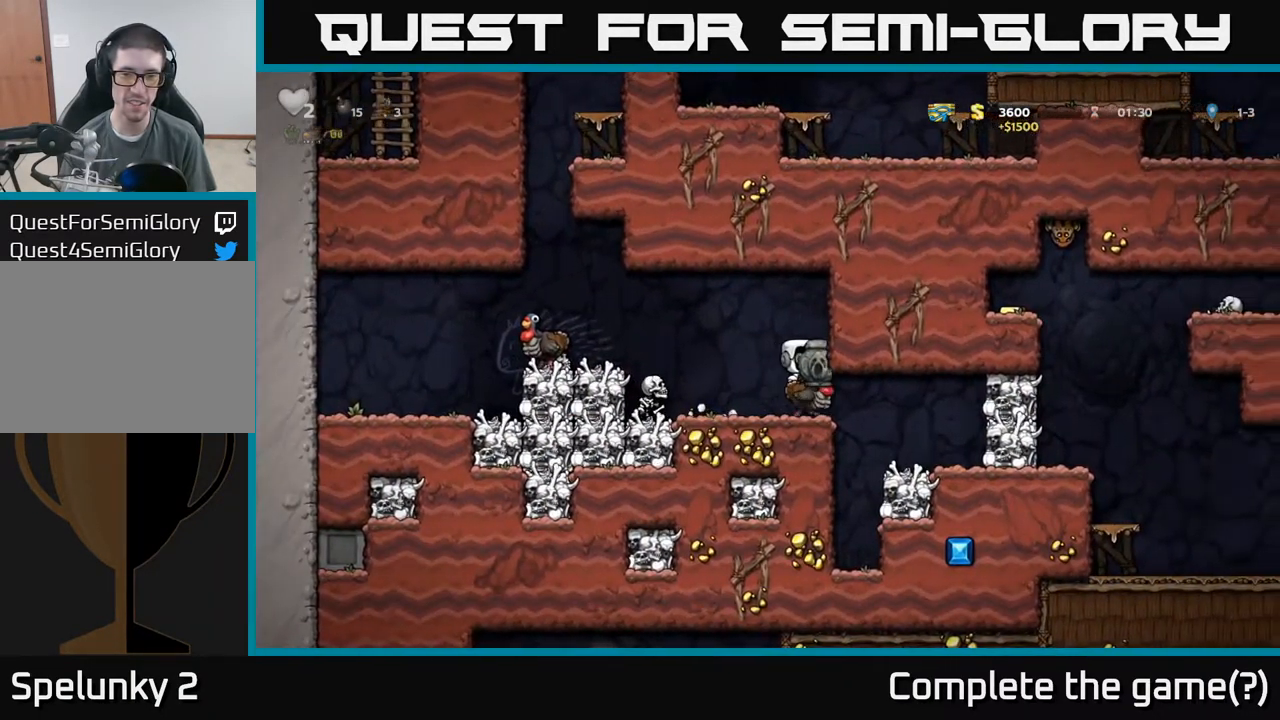
{"buttons": [], "left_stick": "center", "events": [[50, "left_stick", "left"], [184, "left_stick", "center"], [367, "A", "down"], [467, "A", "up"]]}
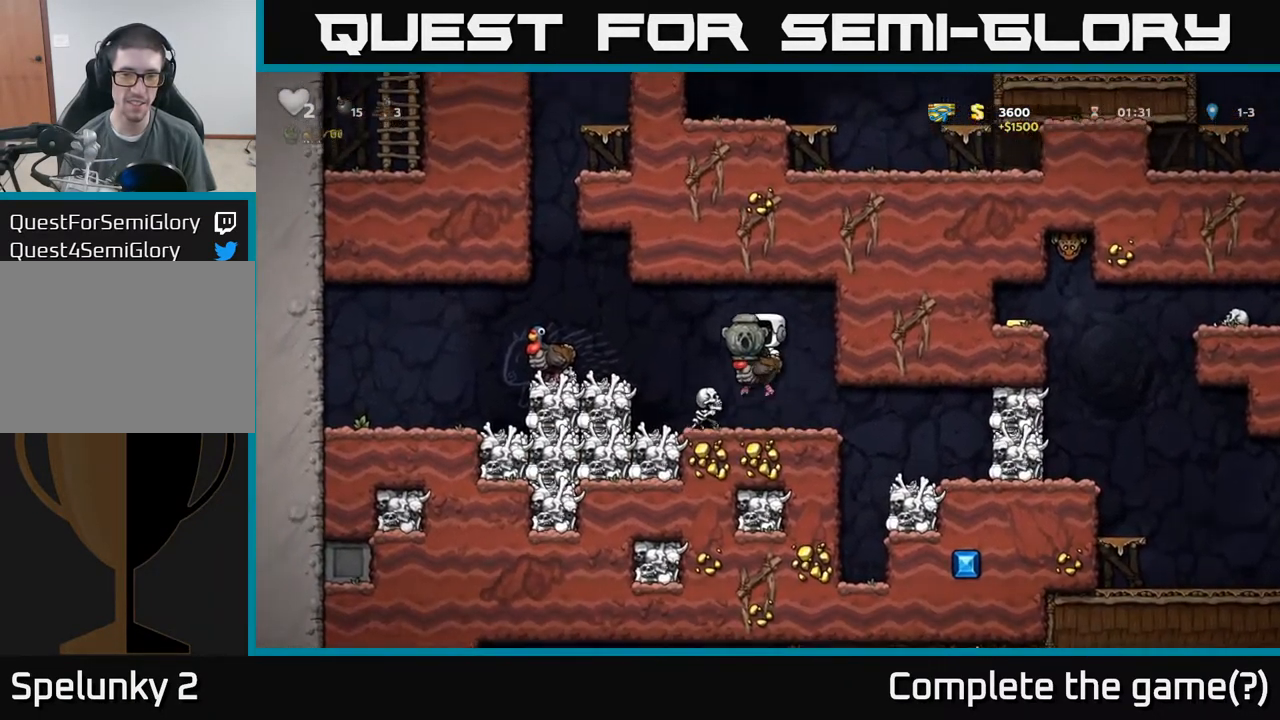
{"buttons": [], "left_stick": "center", "events": []}
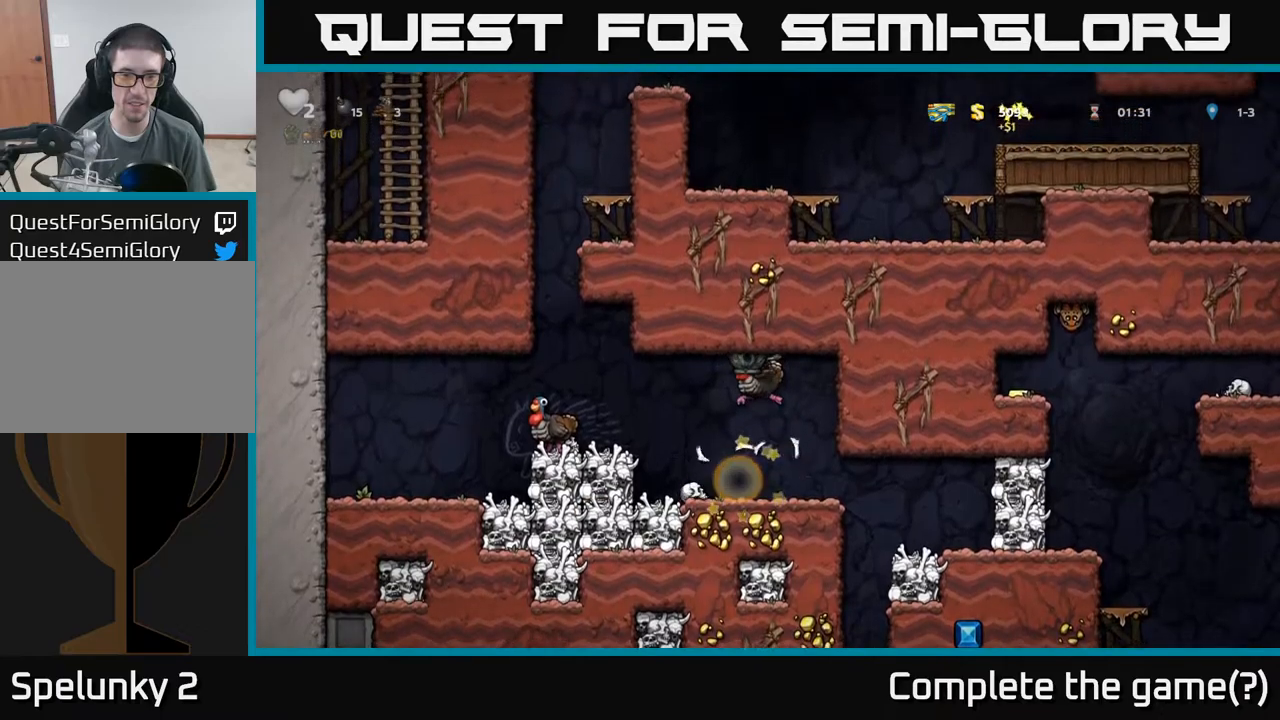
{"buttons": [], "left_stick": "right", "events": [[250, "left_stick", "right"]]}
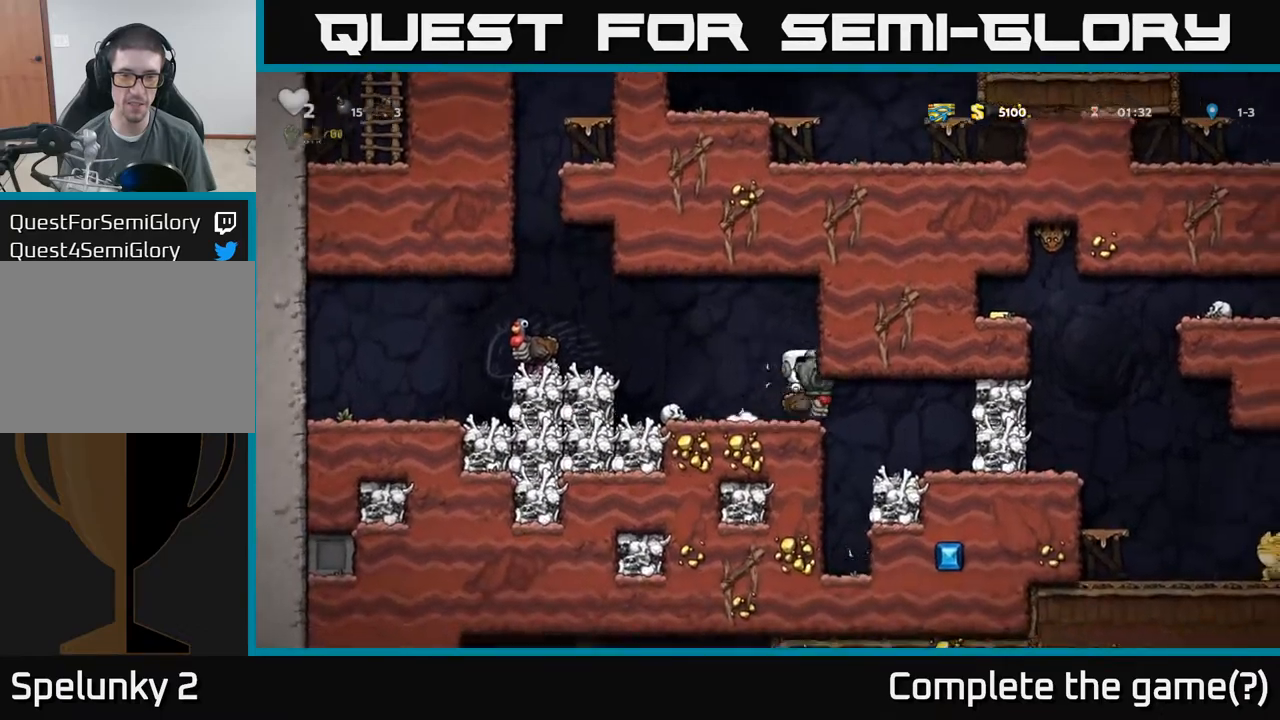
{"buttons": [], "left_stick": "up-right", "events": [[350, "left_stick", "up-right"]]}
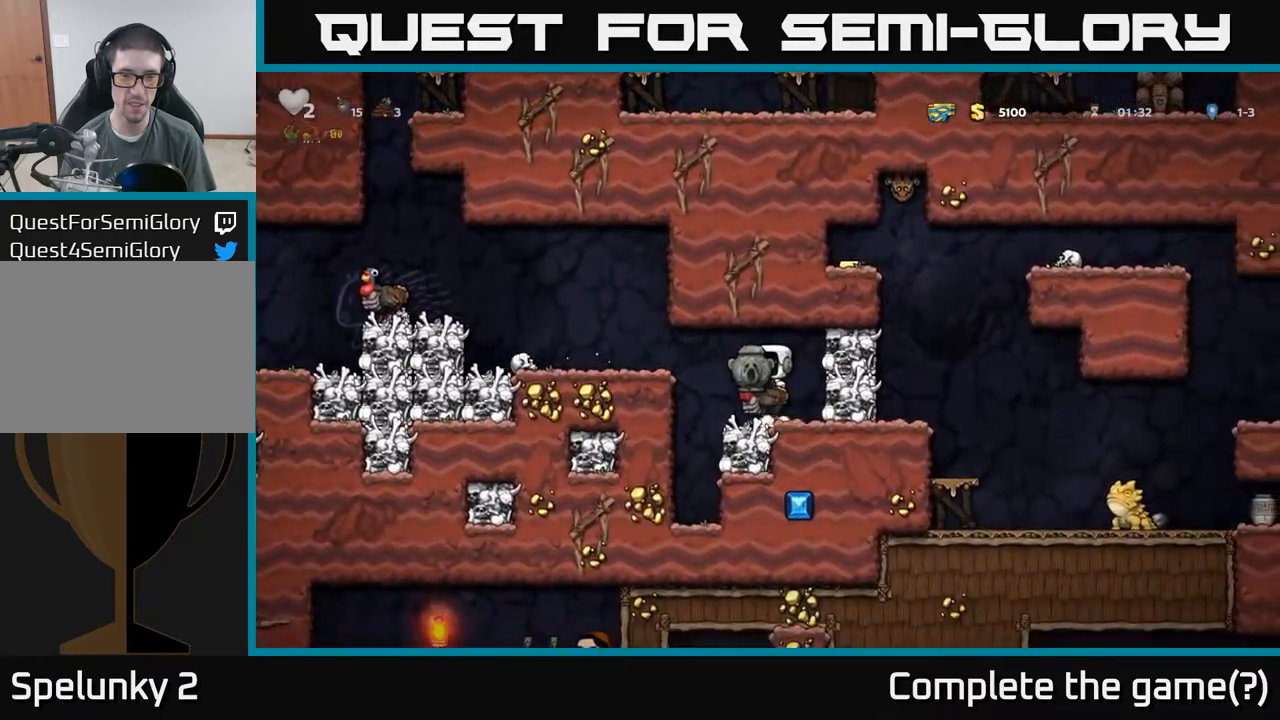
{"buttons": [], "left_stick": "center", "events": [[184, "left_stick", "center"]]}
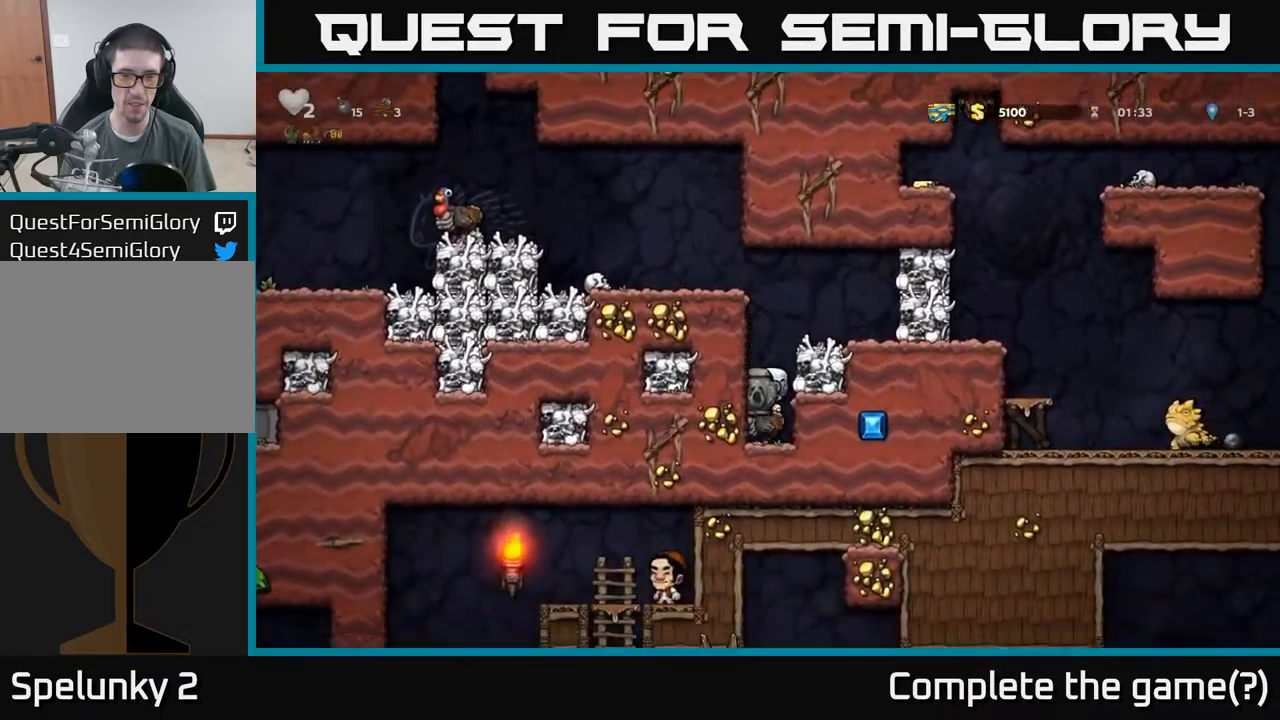
{"buttons": [], "left_stick": "center", "events": [[167, "left_stick", "down"], [217, "A", "down"], [317, "left_stick", "center"], [334, "A", "up"]]}
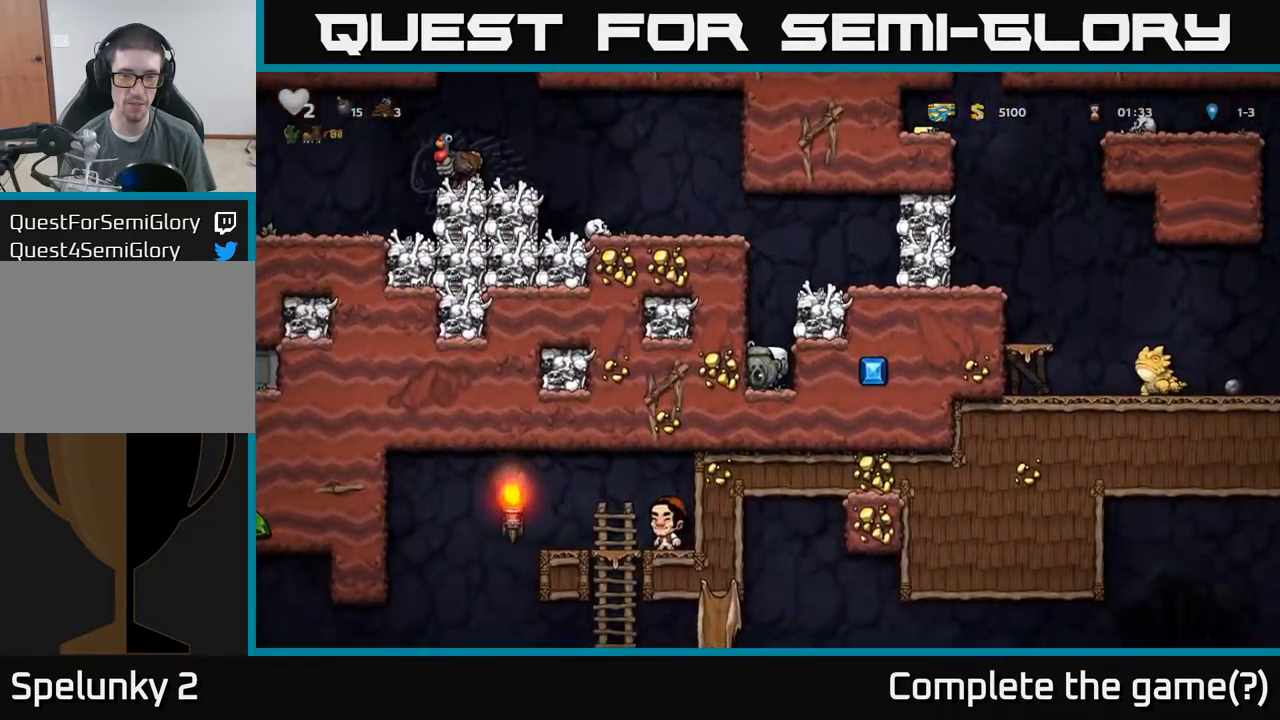
{"buttons": ["A"], "left_stick": "right", "events": [[17, "A", "down"], [200, "A", "up"], [200, "left_stick", "right"], [400, "A", "down"]]}
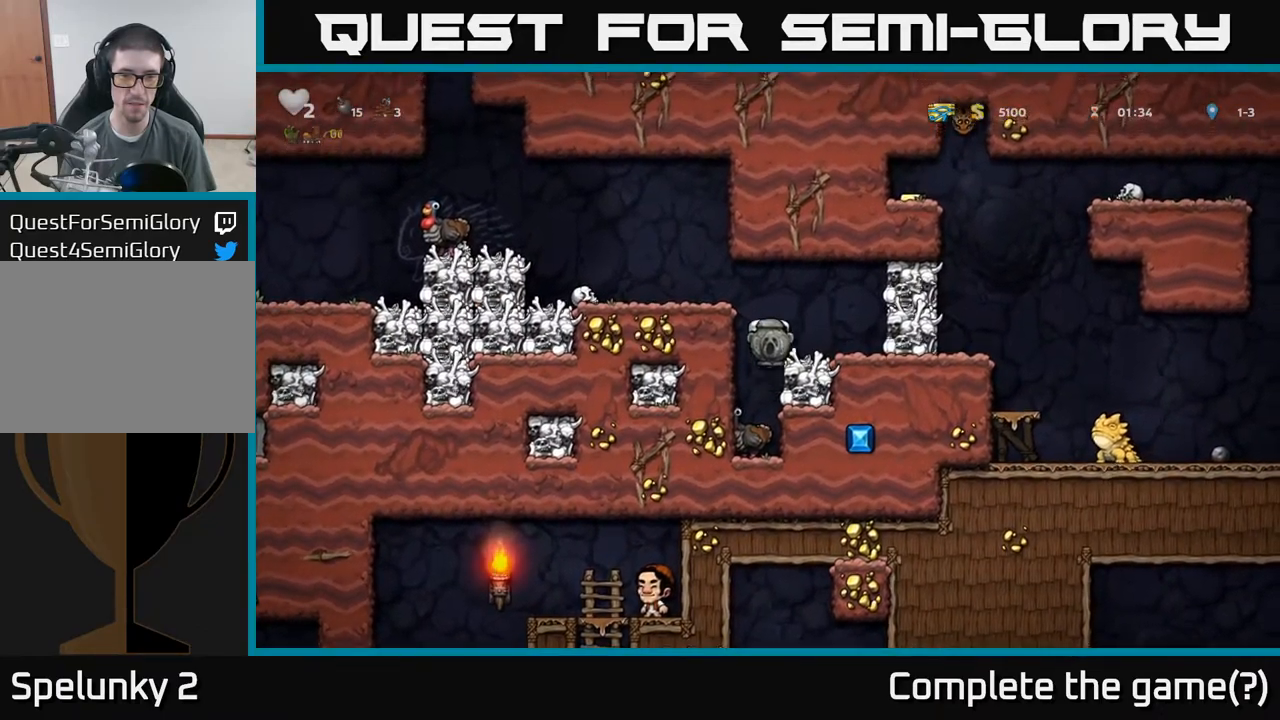
{"buttons": [], "left_stick": "center"}
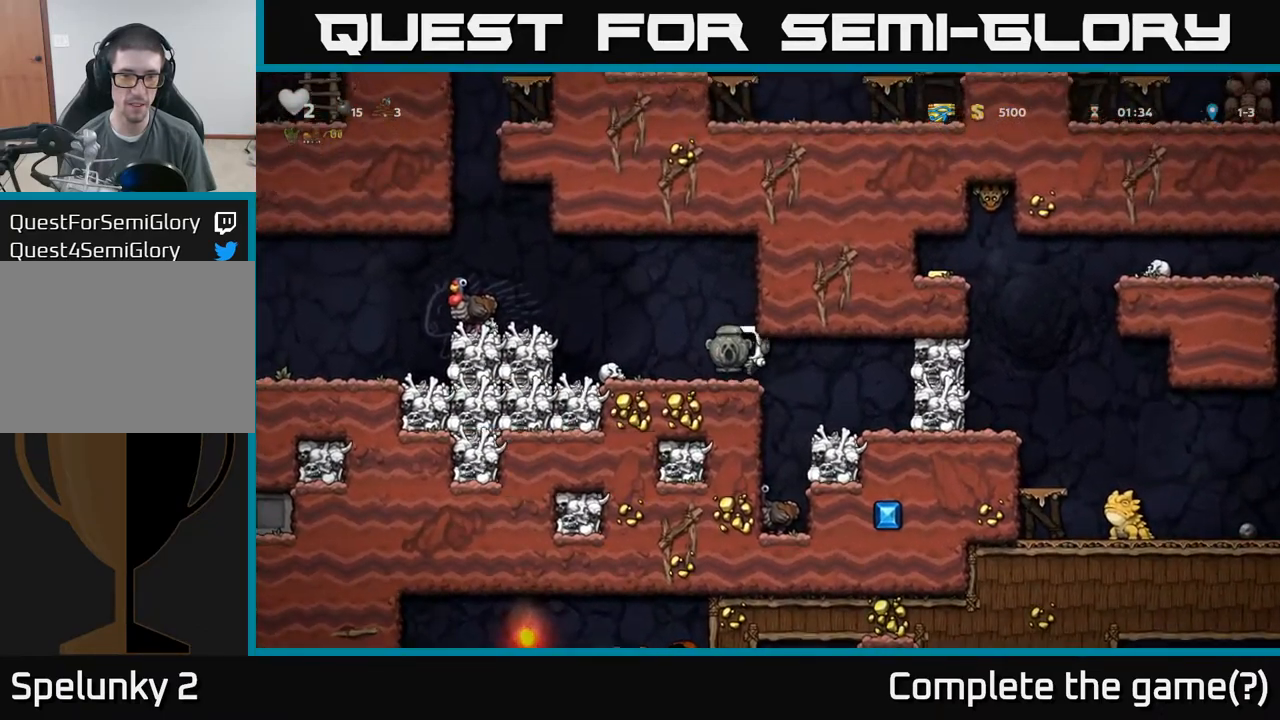
{"buttons": [], "left_stick": "right", "events": [[34, "left_stick", "down-right"], [84, "left_stick", "down"], [200, "X", "down"], [284, "left_stick", "right"], [300, "X", "up"]]}
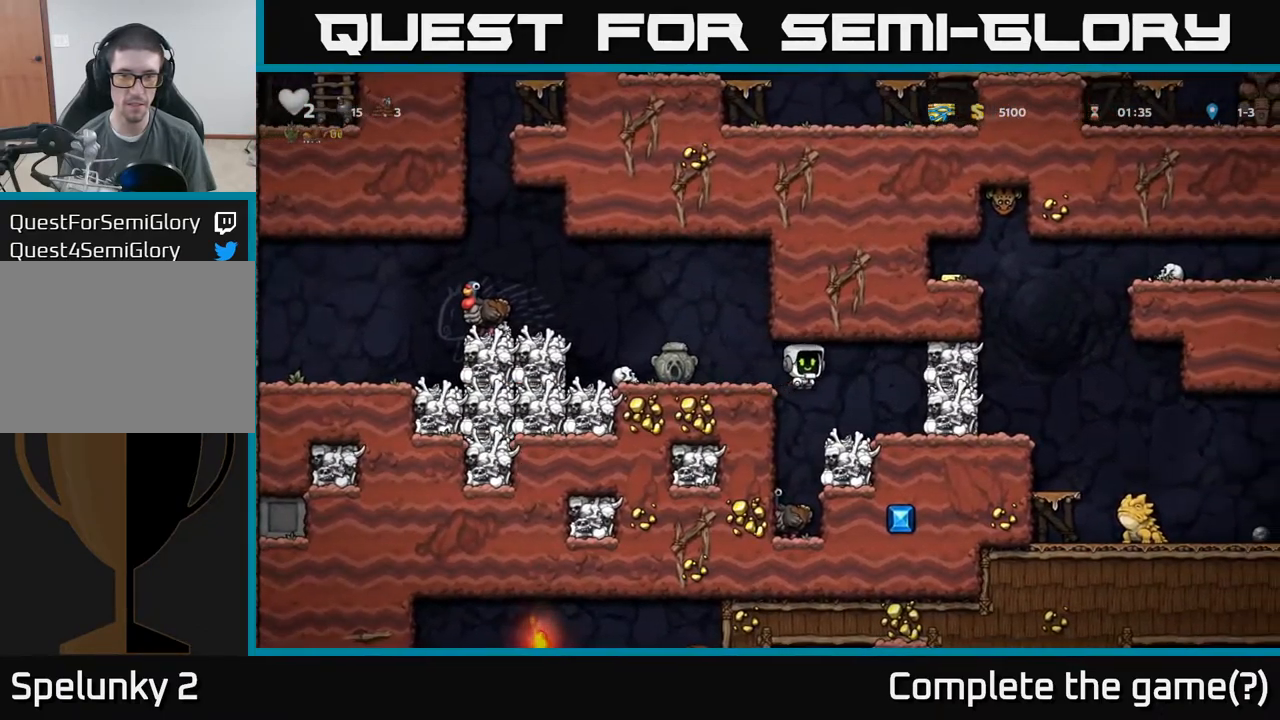
{"buttons": [], "left_stick": "right", "events": [[84, "left_stick", "center"], [217, "X", "down"], [284, "A", "down"], [317, "X", "up"], [467, "left_stick", "right"], [484, "A", "up"]]}